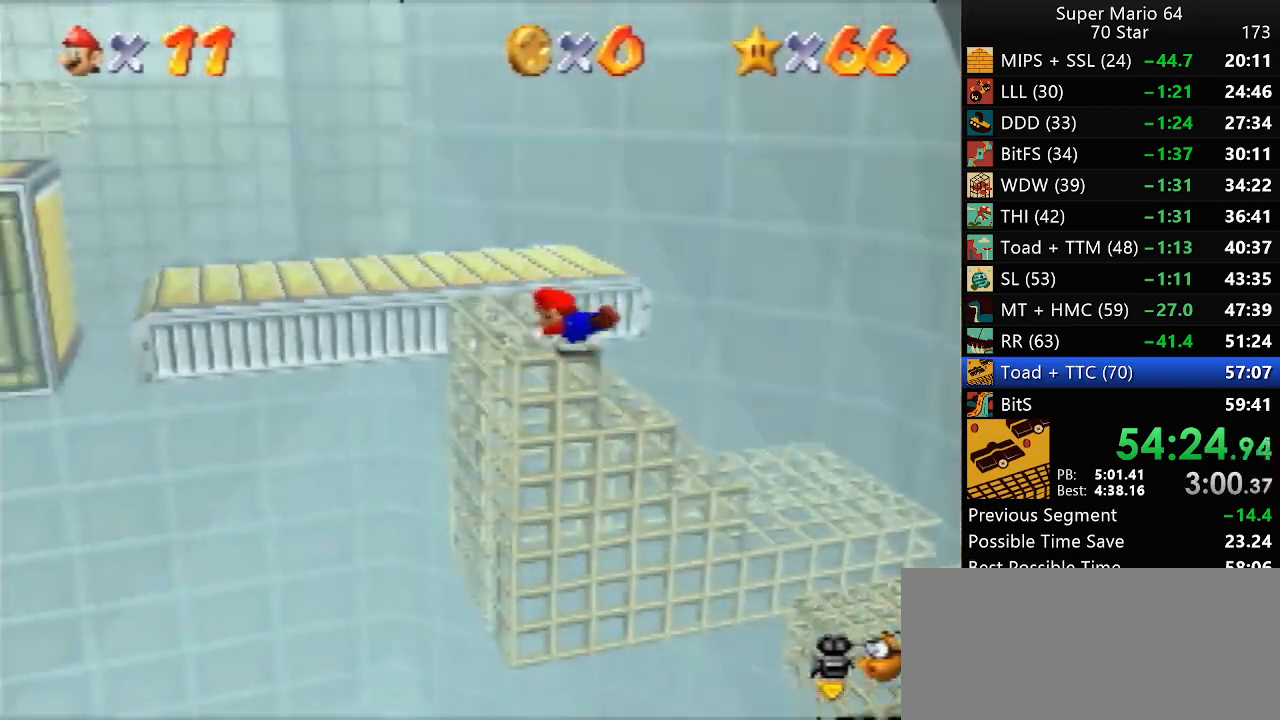
Gameplay with a controller (Nintendo layout); each line is a JSON object with the inputs held at the frame after it. "events" lists button and stick changes between this image and that frame as [ms after this image, input, new state], when the widget could be followed in between. Not read: L1 L3 R3.
{"buttons": [], "left_stick": "up-left", "events": []}
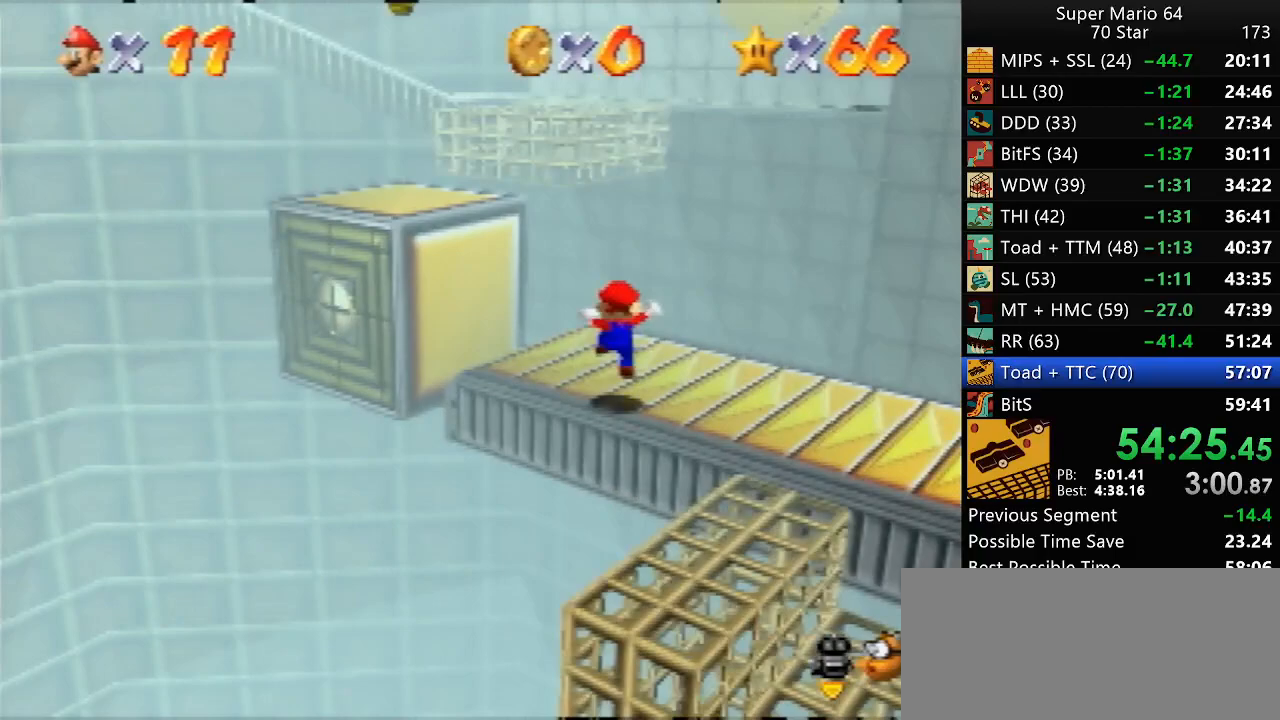
{"buttons": [], "left_stick": "up", "events": [[117, "A", "down"], [283, "A", "up"], [500, "left_stick", "up"]]}
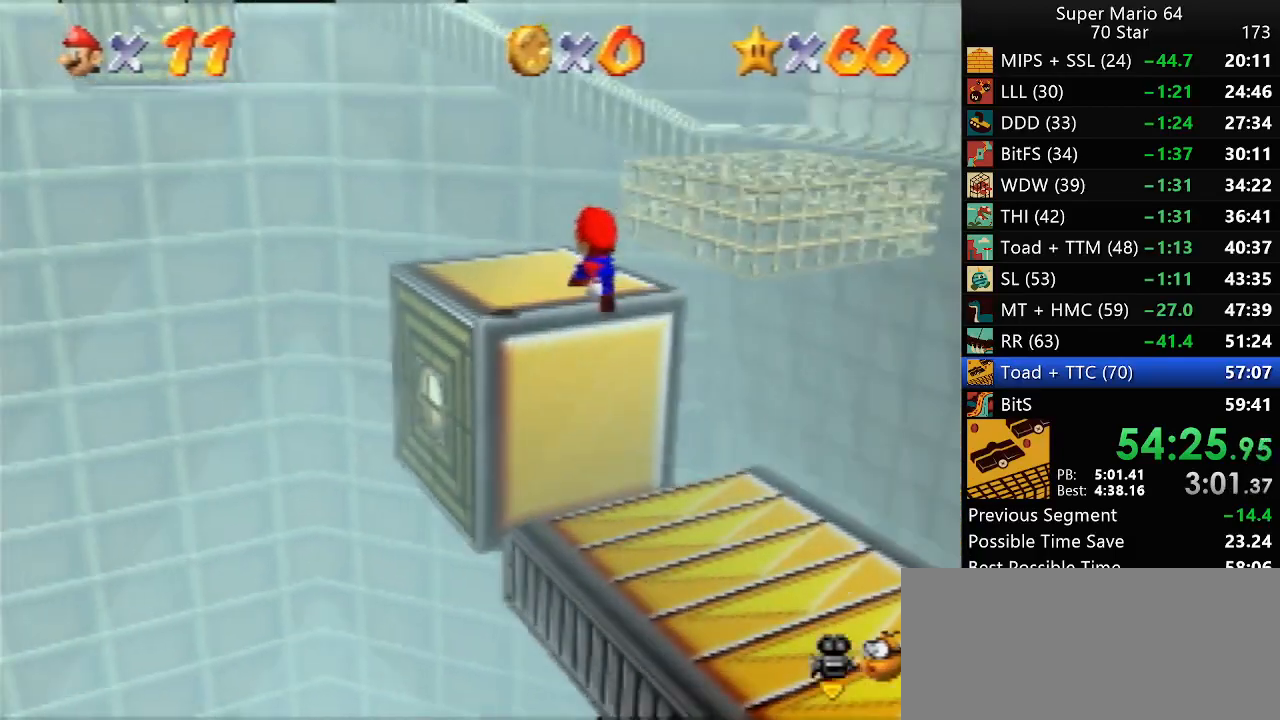
{"buttons": ["A"], "left_stick": "up-right", "events": [[267, "Z", "down"], [283, "A", "down"], [350, "Z", "up"], [467, "left_stick", "up-right"]]}
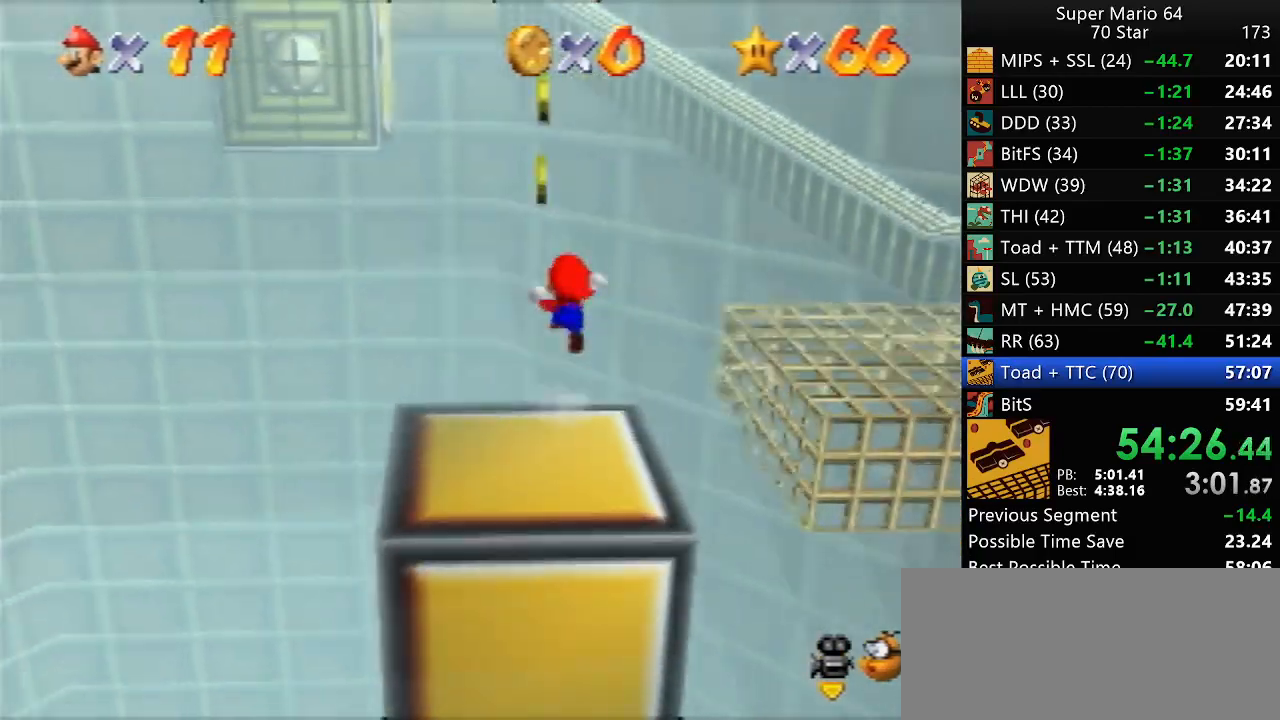
{"buttons": [], "left_stick": "up-right", "events": [[433, "A", "up"]]}
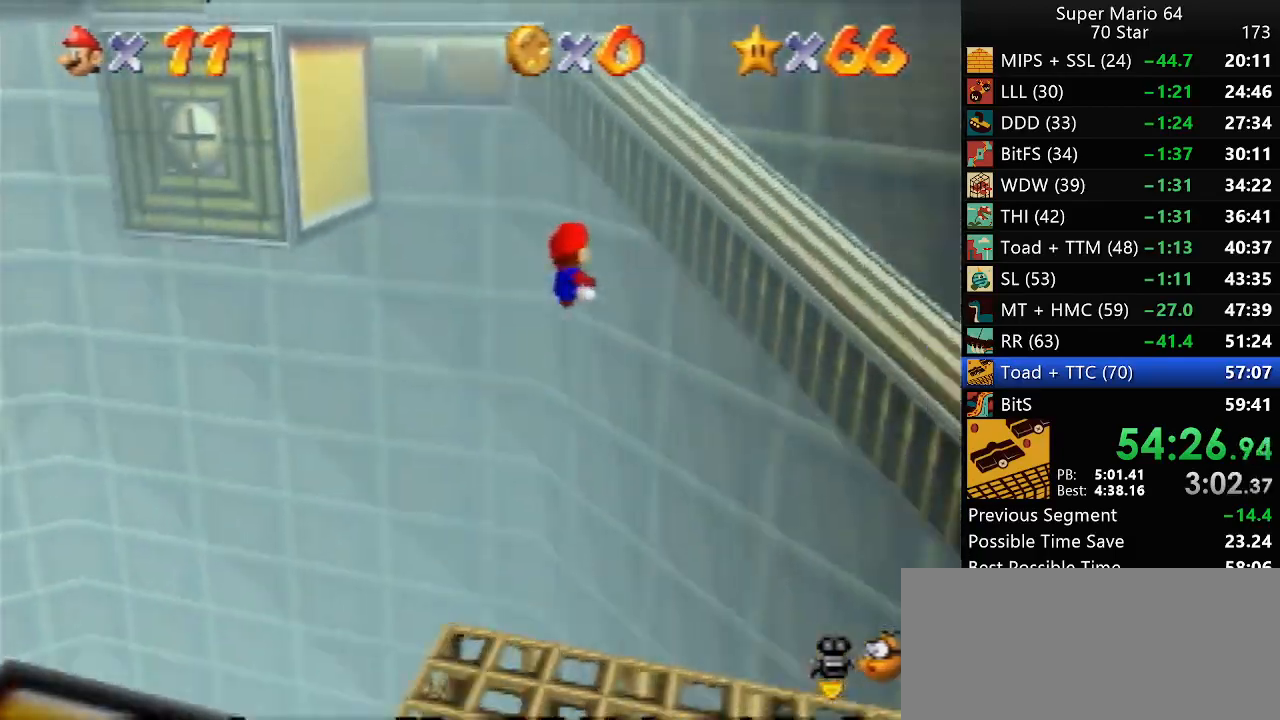
{"buttons": ["A"], "left_stick": "up", "events": [[17, "left_stick", "up"], [83, "A", "down"]]}
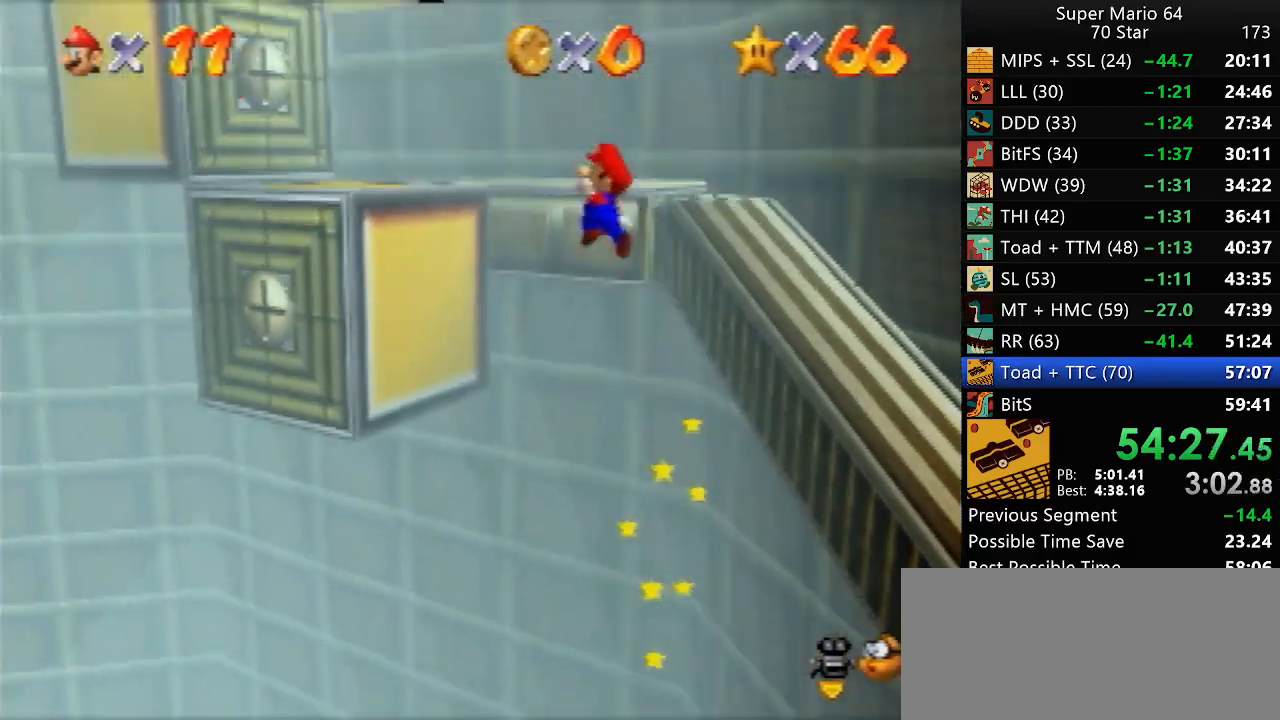
{"buttons": ["A"], "left_stick": "up-left", "events": [[200, "left_stick", "up-left"], [267, "A", "up"], [400, "A", "down"]]}
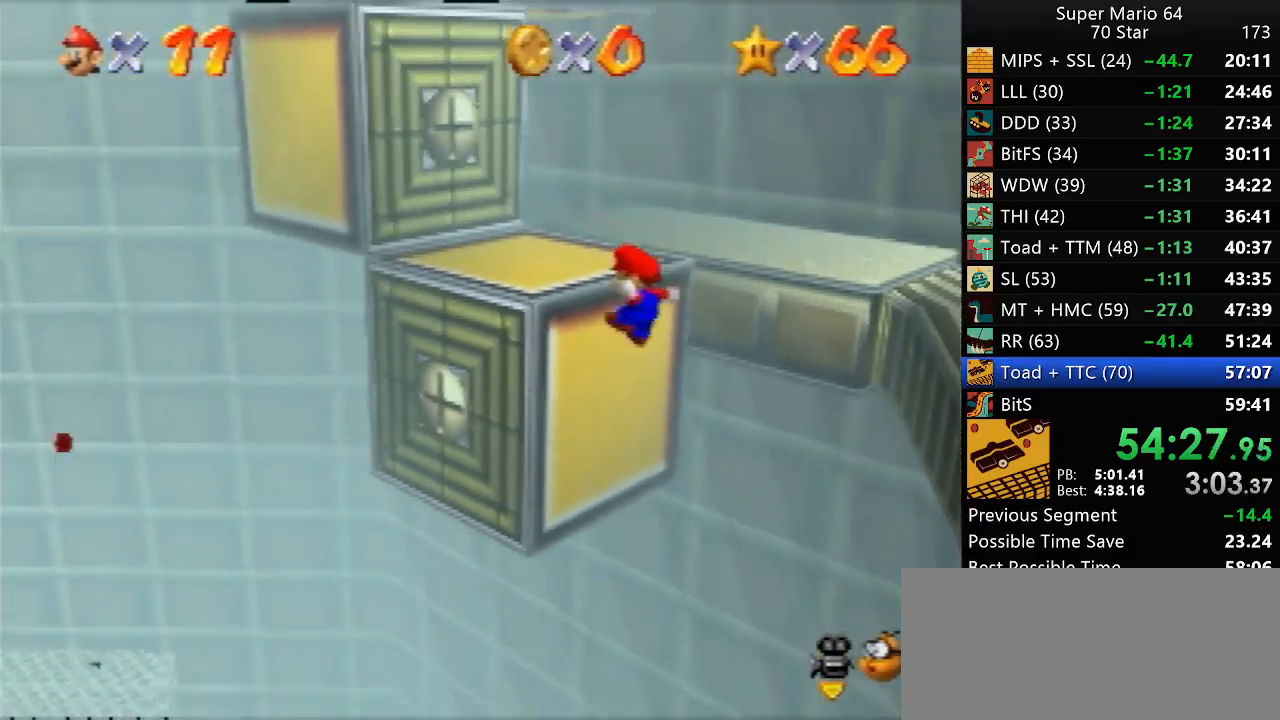
{"buttons": ["A", "B"], "left_stick": "center", "events": [[50, "left_stick", "center"], [167, "A", "up"], [467, "A", "down"], [467, "B", "down"]]}
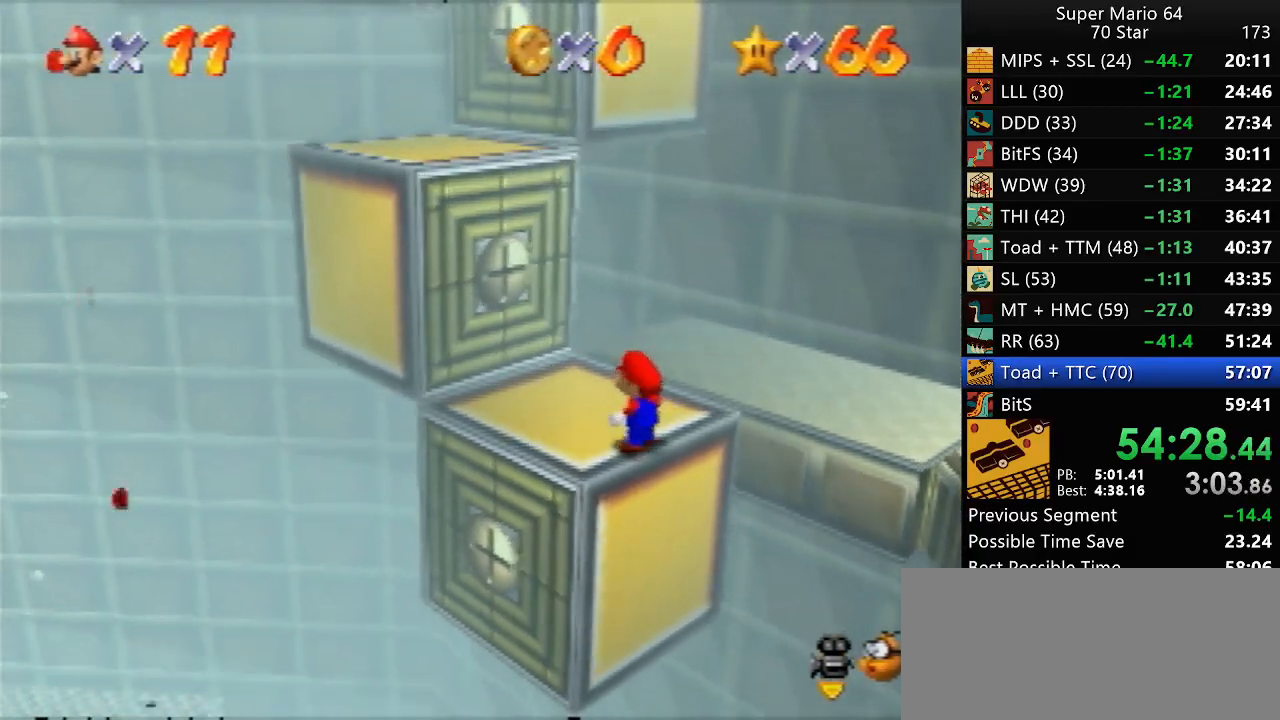
{"buttons": ["A"], "left_stick": "up-left", "events": [[33, "A", "up"], [33, "B", "up"], [33, "left_stick", "up-left"], [367, "A", "down"]]}
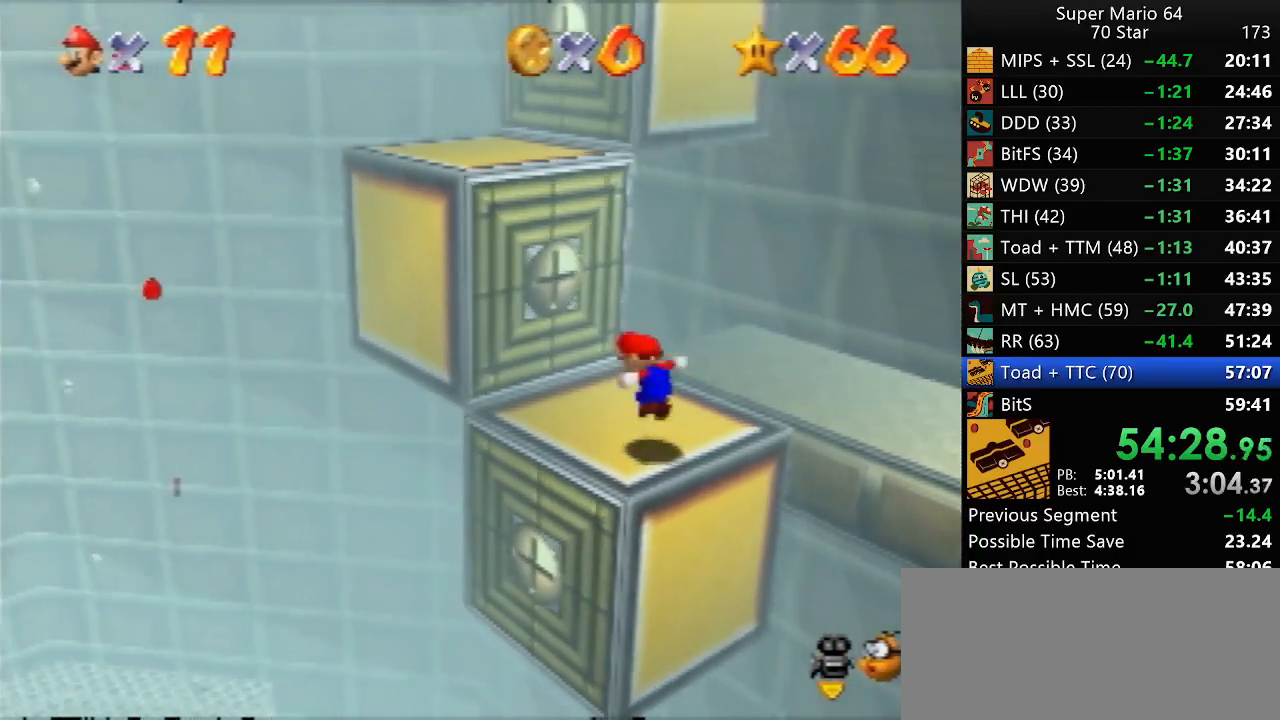
{"buttons": [], "left_stick": "up-left", "events": [[483, "A", "up"]]}
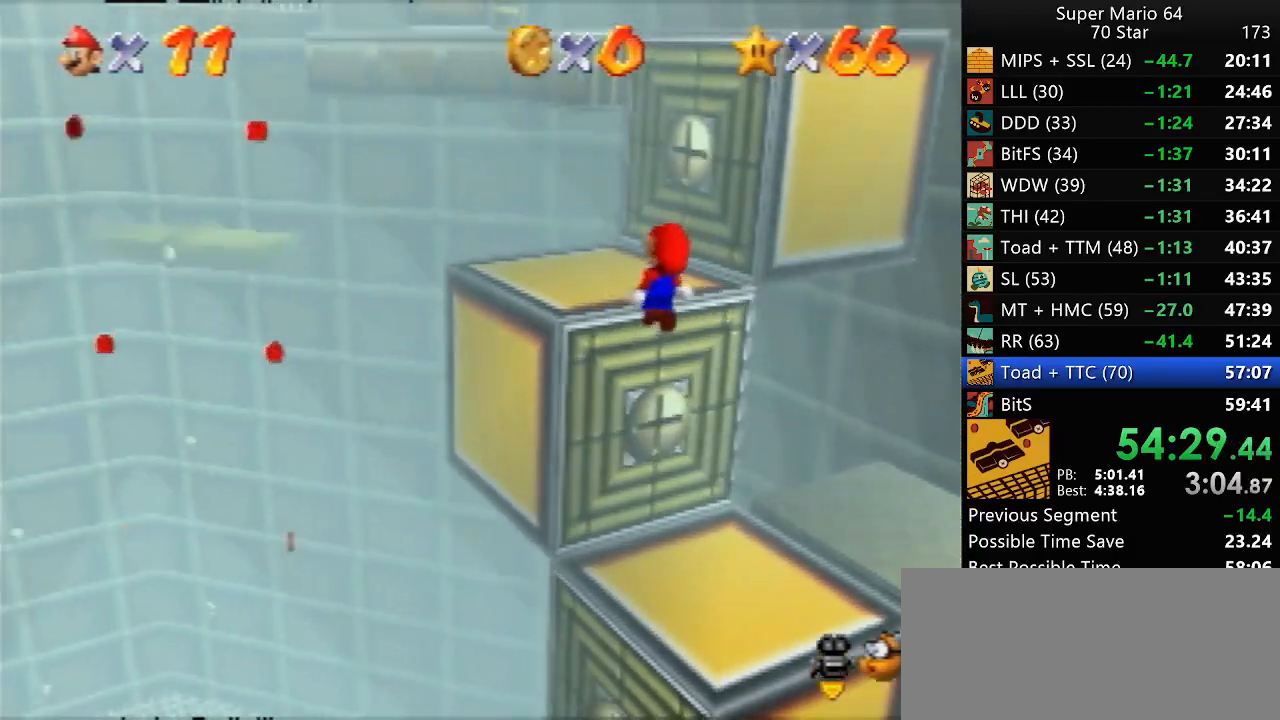
{"buttons": ["C_LEFT"], "left_stick": "center", "events": [[33, "left_stick", "center"], [200, "A", "down"], [250, "A", "up"], [433, "C_LEFT", "down"]]}
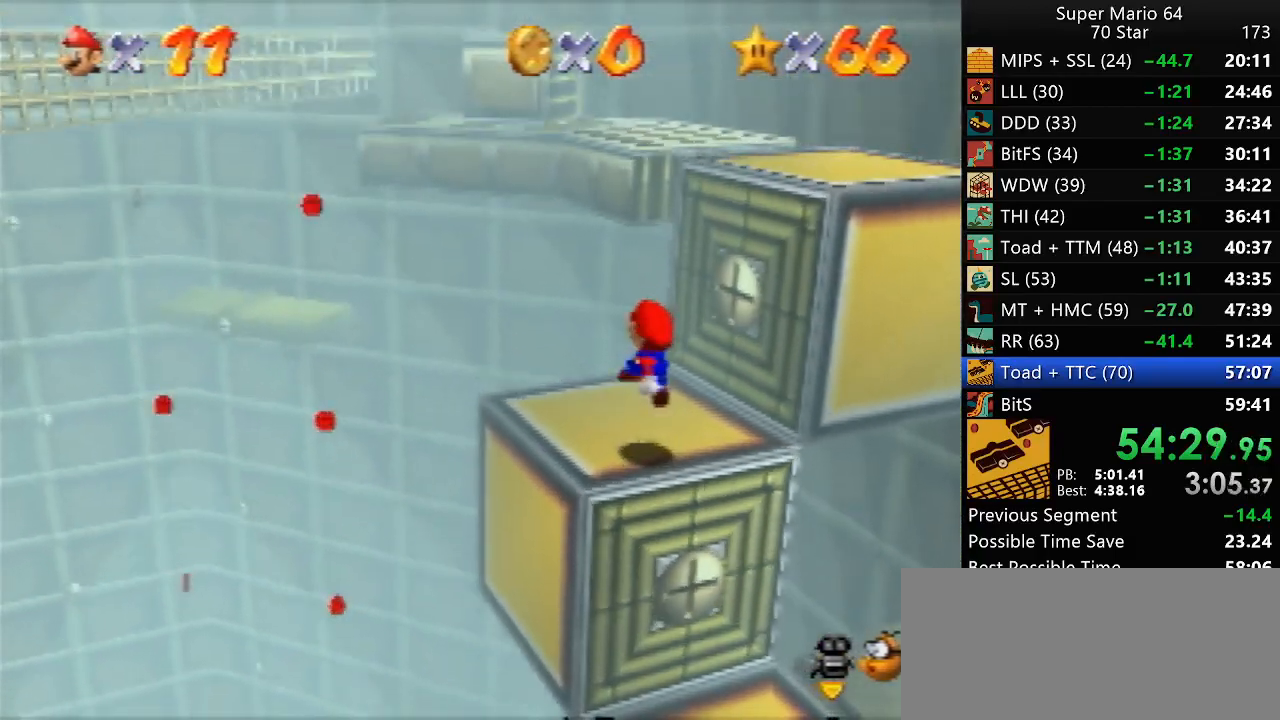
{"buttons": [], "left_stick": "center", "events": [[17, "C_LEFT", "up"]]}
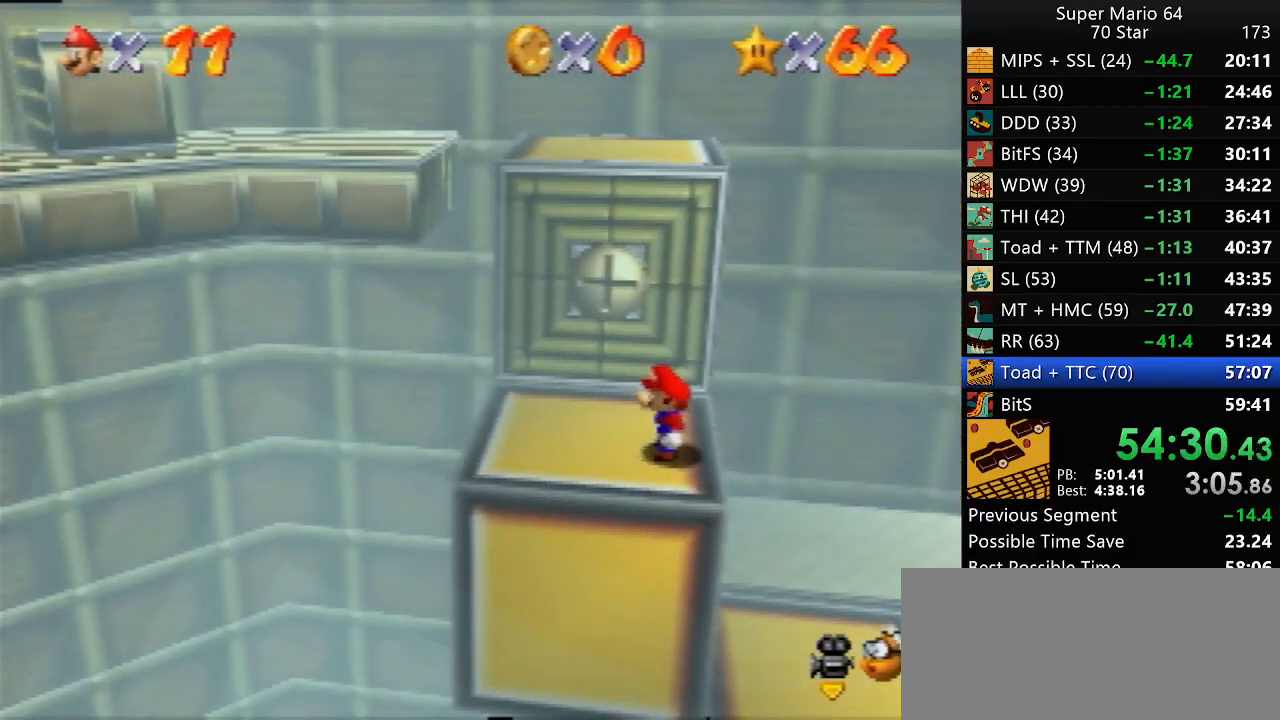
{"buttons": [], "left_stick": "up", "events": [[300, "A", "down"], [300, "B", "down"], [300, "left_stick", "up"], [333, "A", "up"], [333, "B", "up"]]}
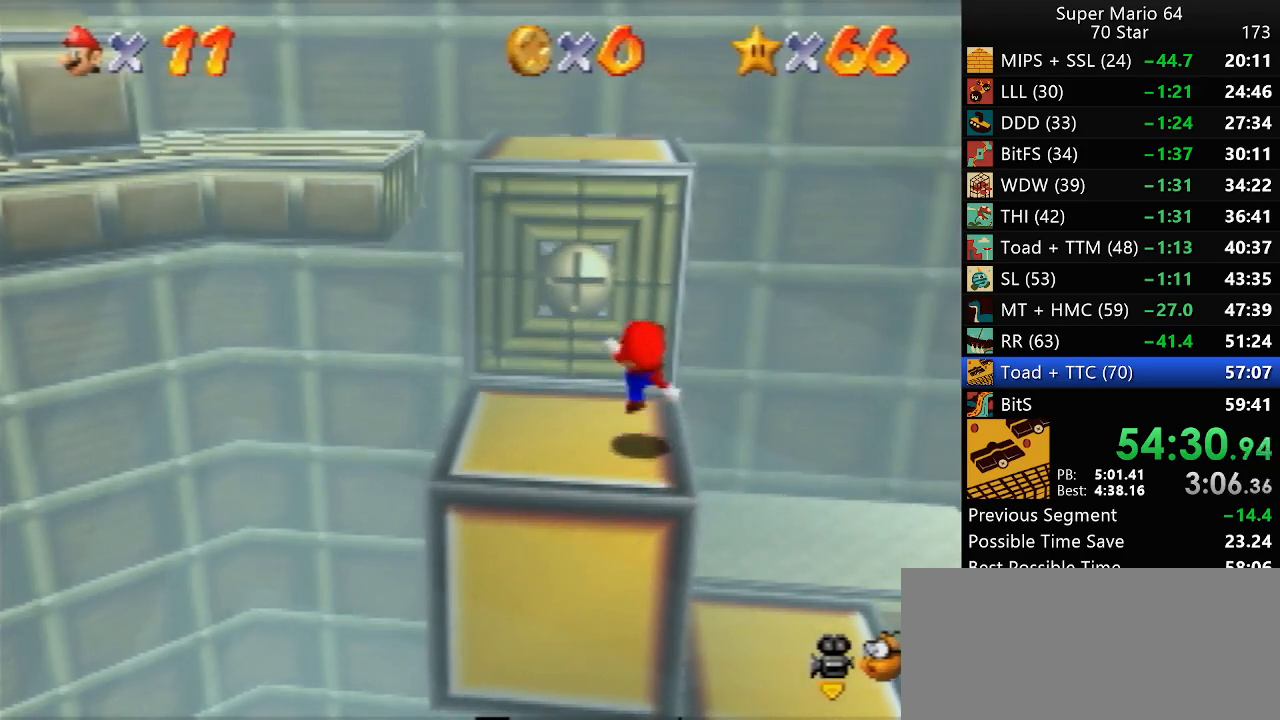
{"buttons": [], "left_stick": "up-left", "events": [[167, "A", "down"], [217, "left_stick", "up-left"], [500, "A", "up"]]}
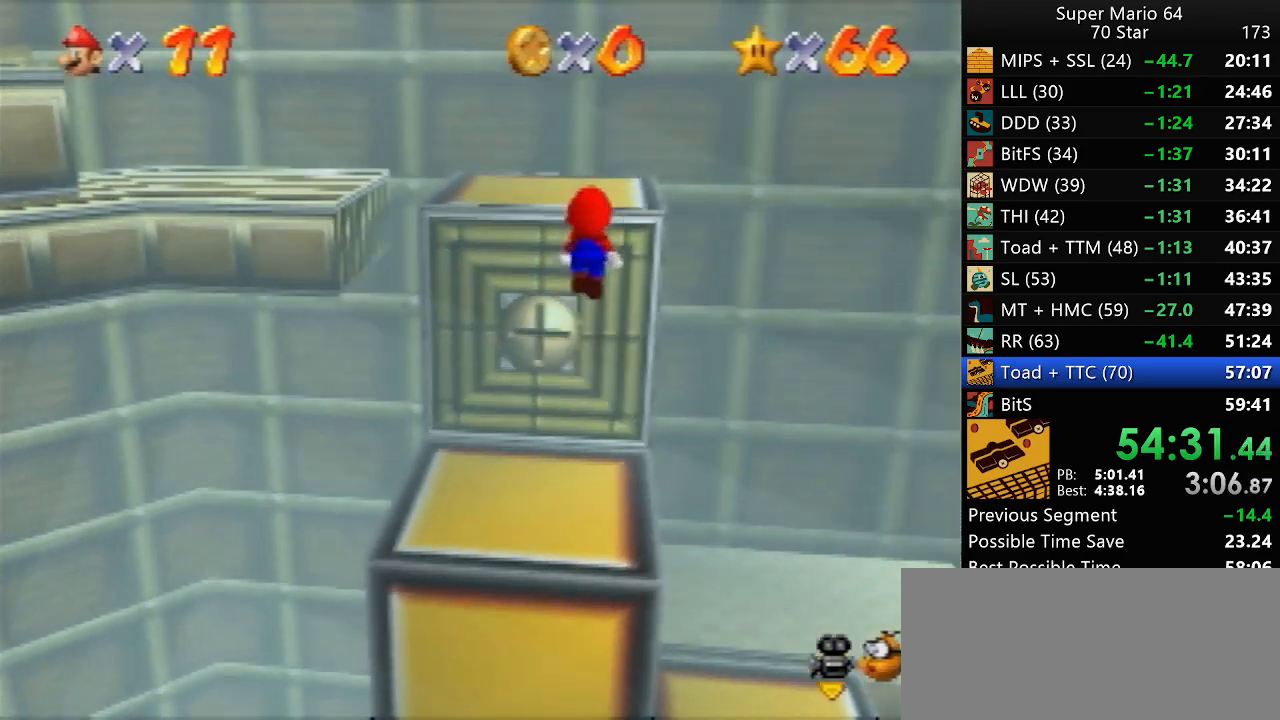
{"buttons": ["A"], "left_stick": "up-left", "events": [[100, "A", "down"]]}
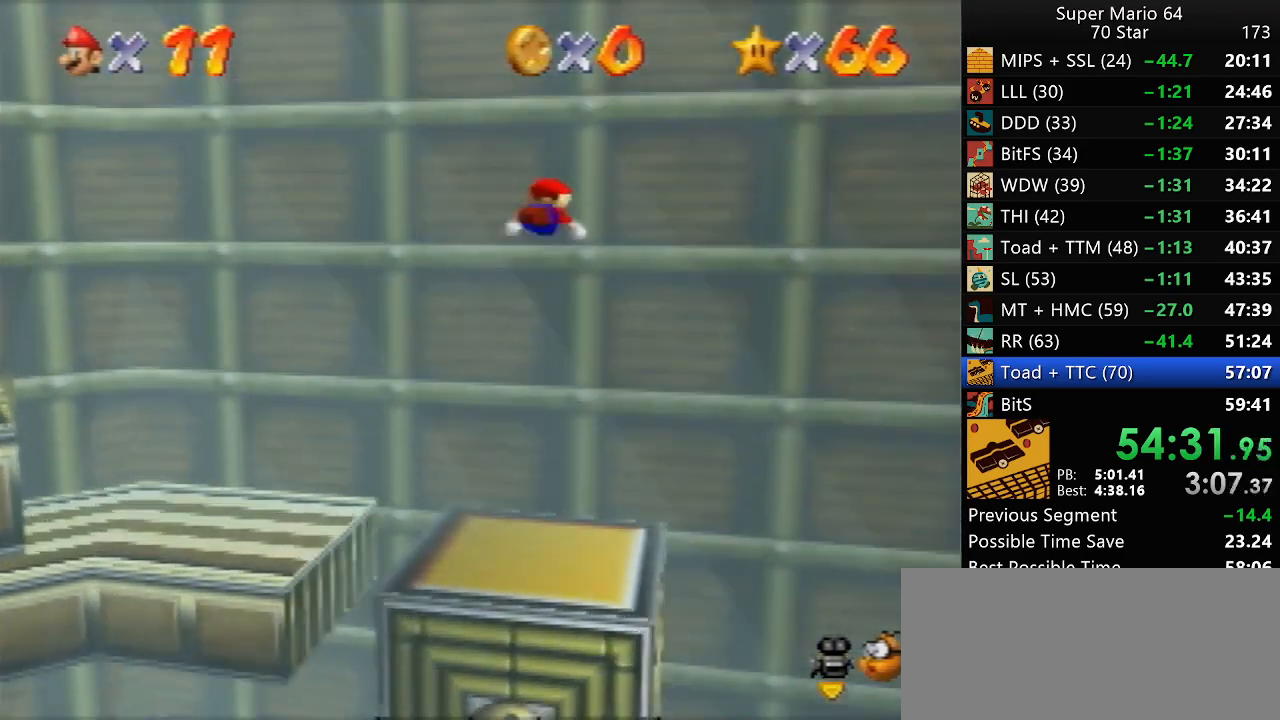
{"buttons": ["A"], "left_stick": "up-right", "events": [[33, "A", "up"], [100, "A", "down"], [150, "left_stick", "up-right"]]}
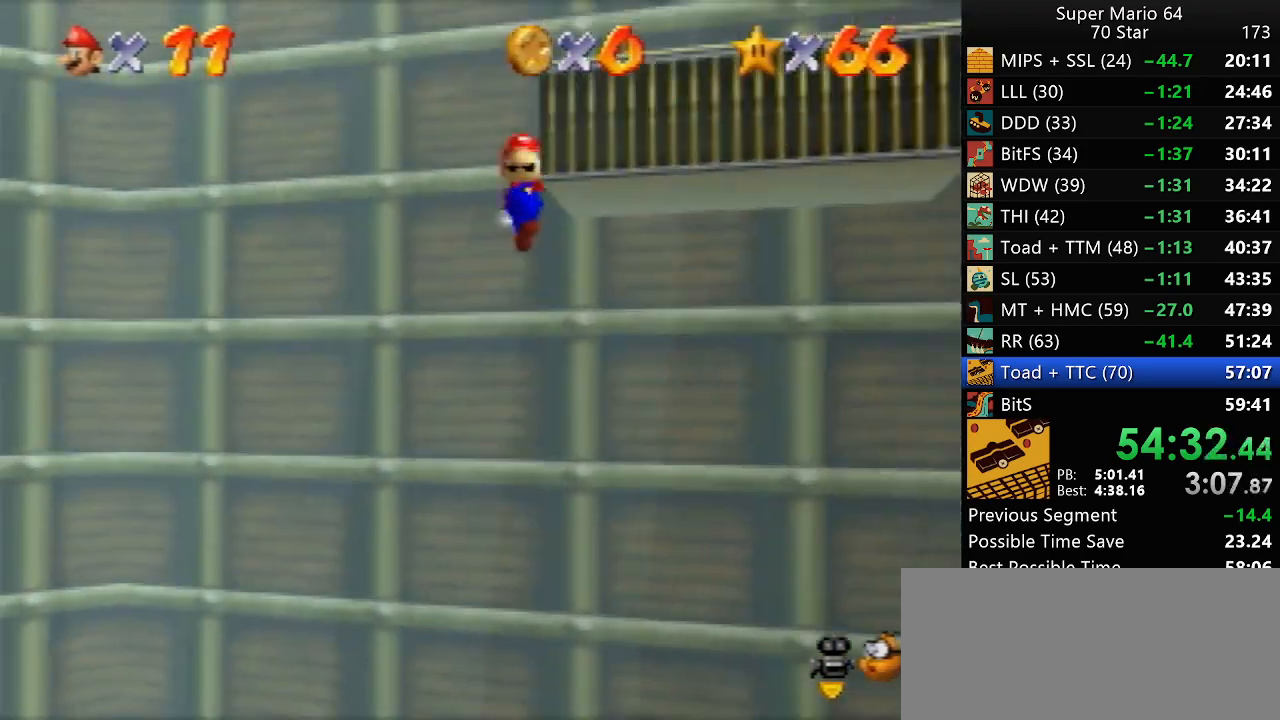
{"buttons": [], "left_stick": "right", "events": [[150, "A", "up"], [233, "left_stick", "right"], [267, "A", "down"], [417, "A", "up"]]}
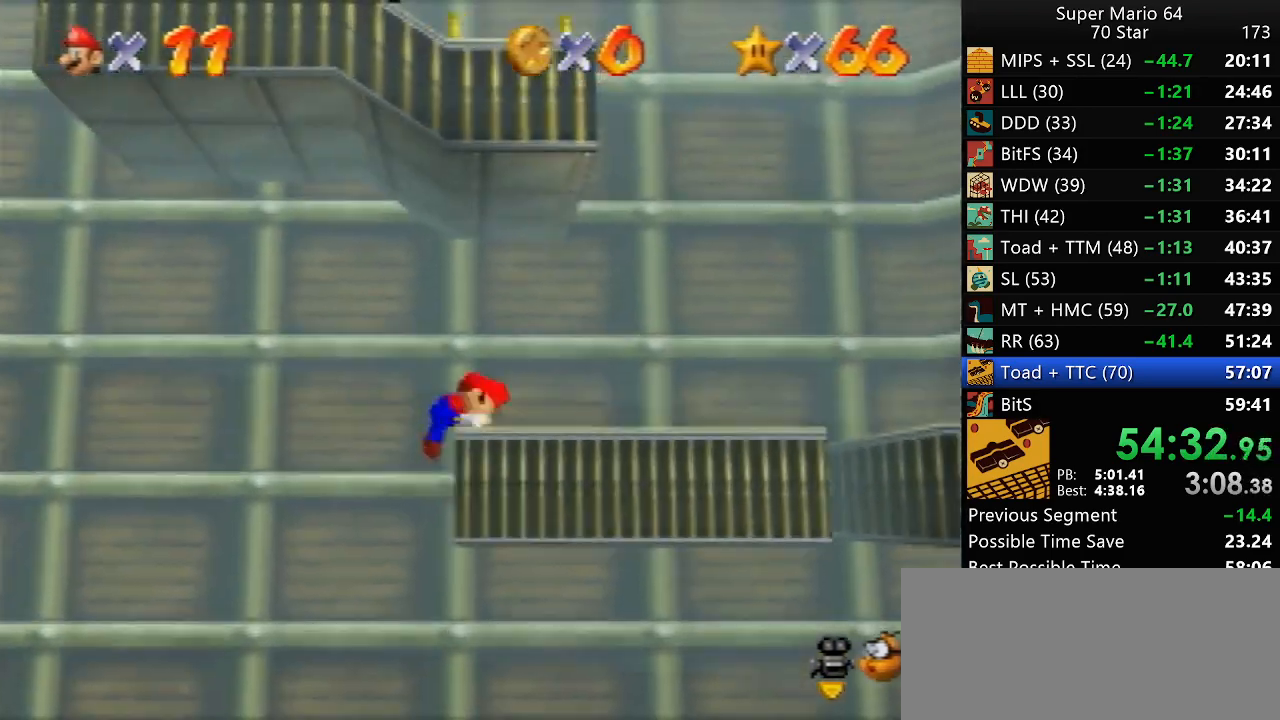
{"buttons": [], "left_stick": "right", "events": [[17, "A", "down"], [417, "B", "down"], [450, "A", "up"], [450, "B", "up"]]}
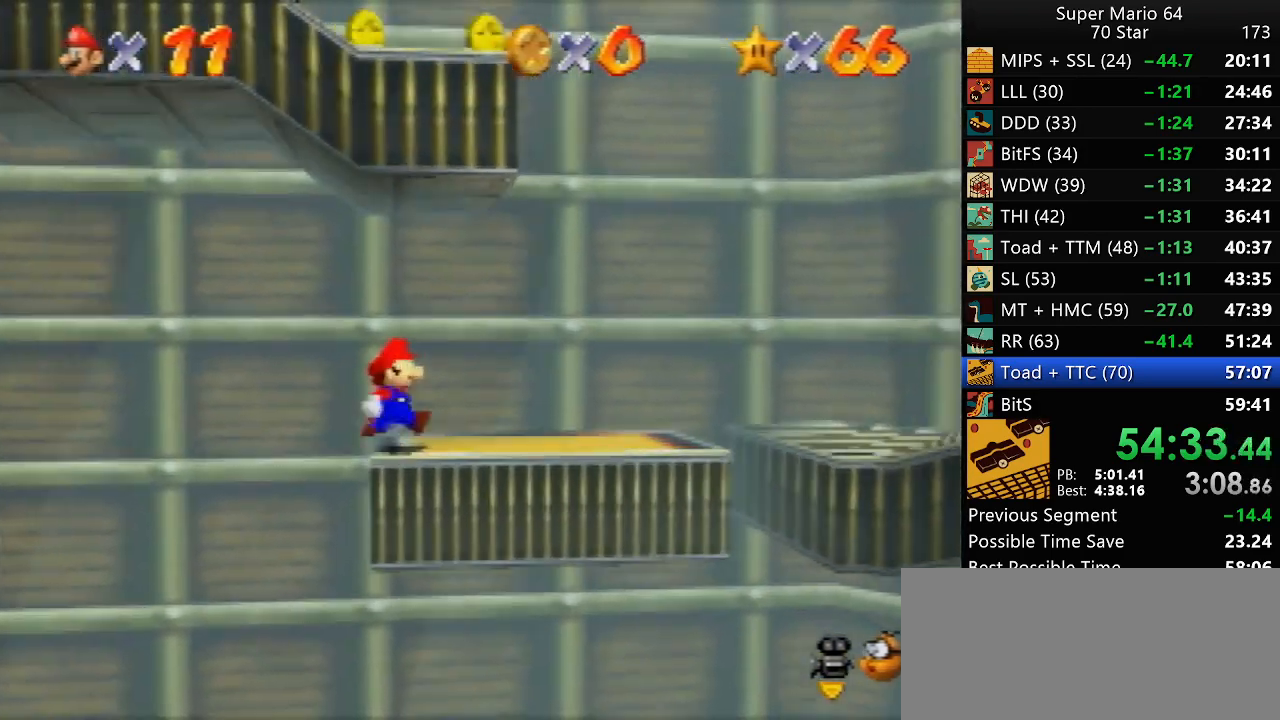
{"buttons": ["A"], "left_stick": "left", "events": [[417, "left_stick", "left"], [483, "A", "down"]]}
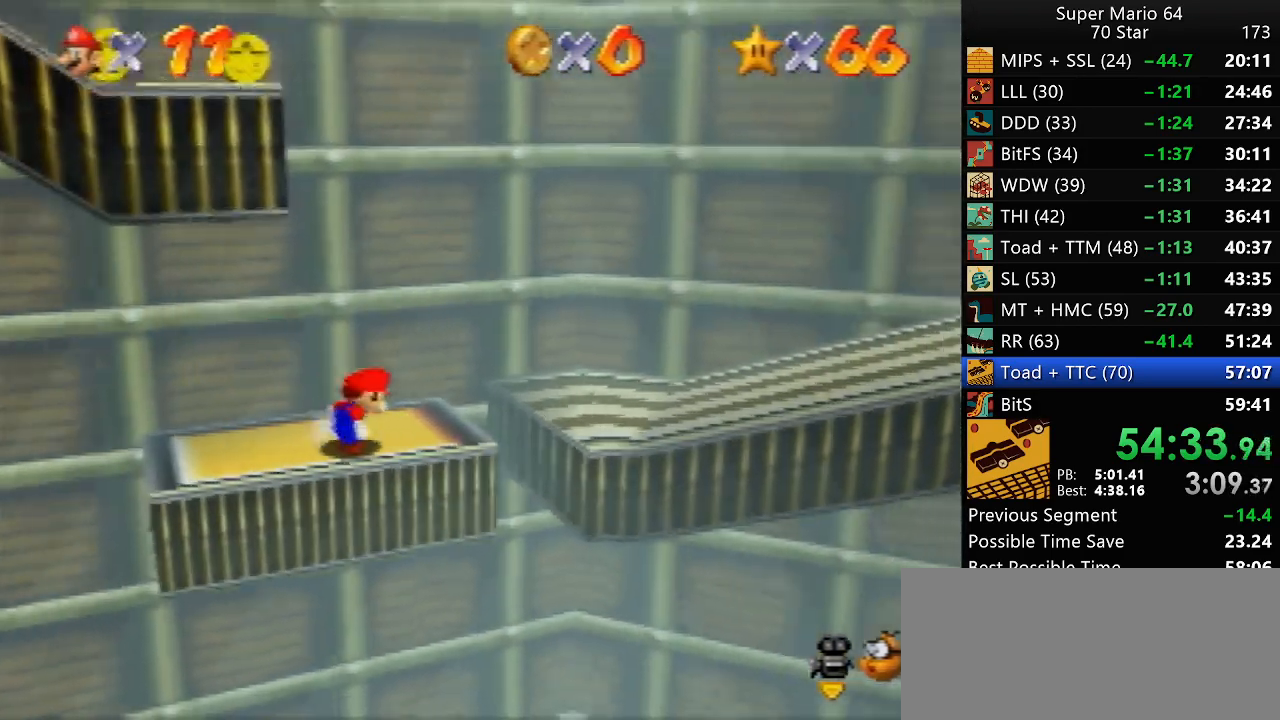
{"buttons": [], "left_stick": "left", "events": [[150, "left_stick", "center"], [350, "A", "up"], [450, "left_stick", "left"]]}
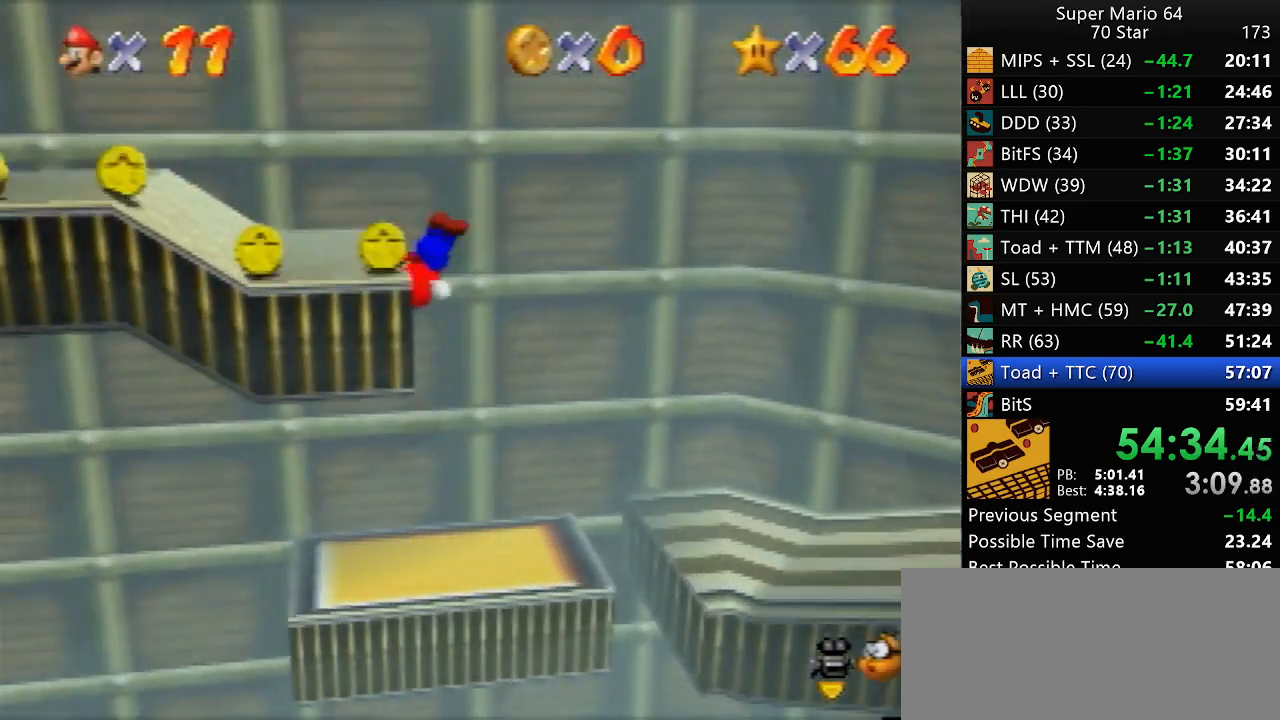
{"buttons": [], "left_stick": "down", "events": [[183, "left_stick", "down-left"], [350, "left_stick", "down"]]}
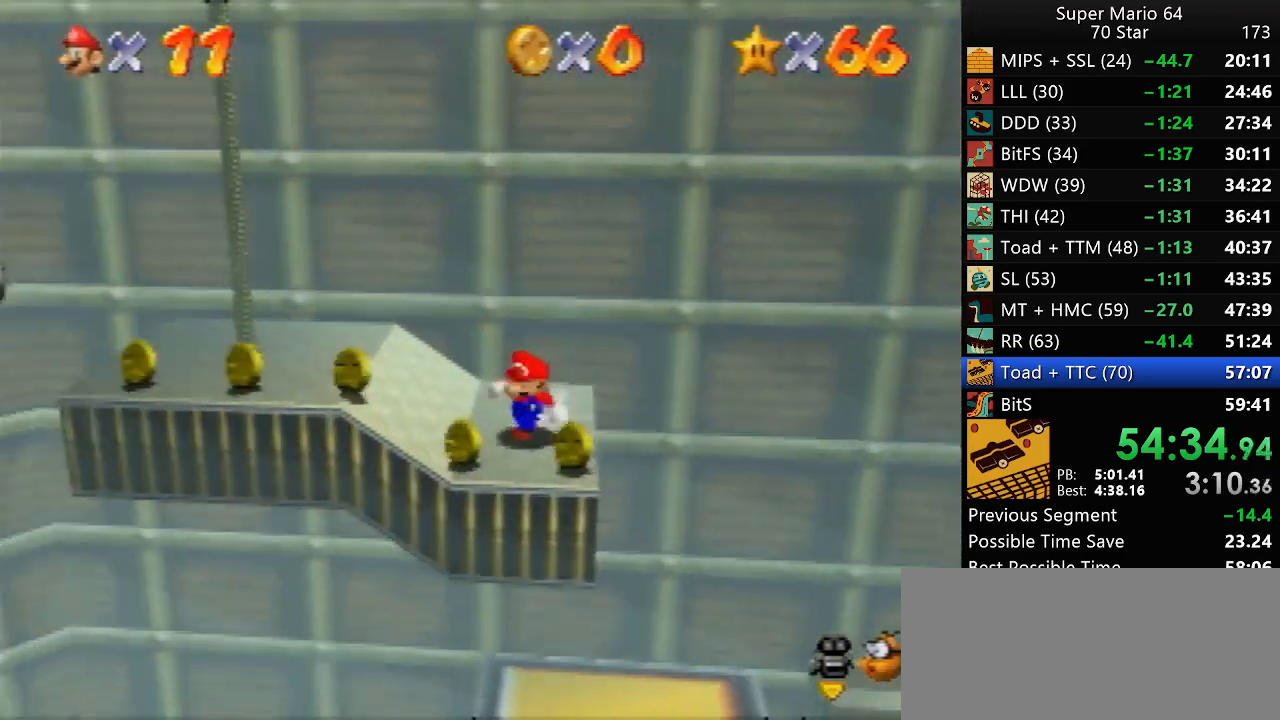
{"buttons": [], "left_stick": "up", "events": [[17, "left_stick", "up"], [267, "A", "down"], [483, "A", "up"]]}
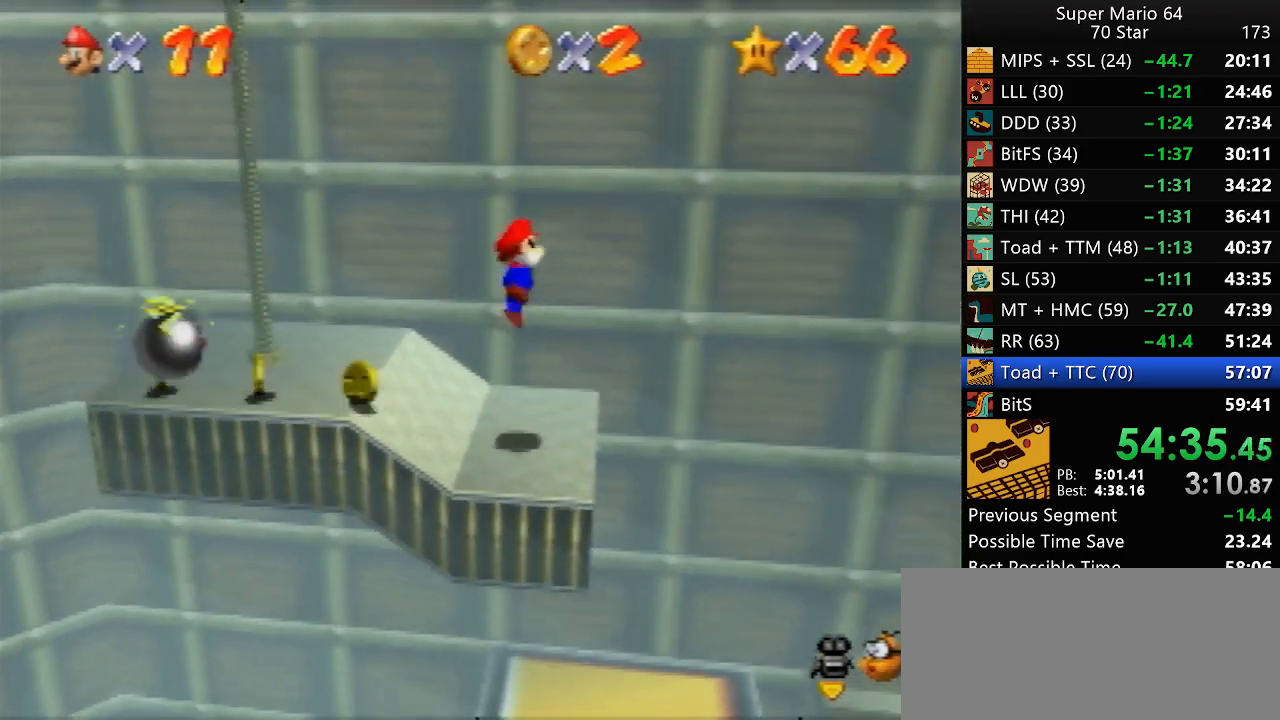
{"buttons": ["A"], "left_stick": "center", "events": [[183, "left_stick", "center"], [283, "A", "down"]]}
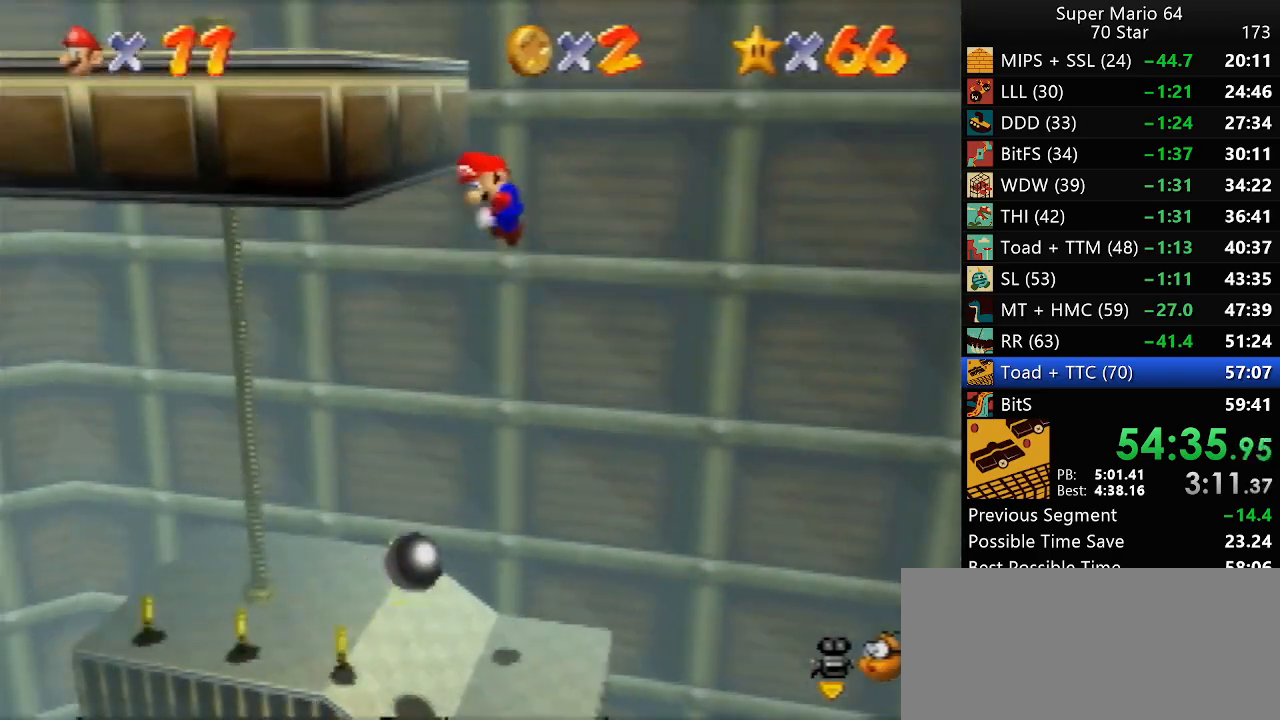
{"buttons": ["A"], "left_stick": "up-left", "events": [[117, "A", "up"], [117, "left_stick", "left"], [233, "left_stick", "up-left"], [417, "A", "down"]]}
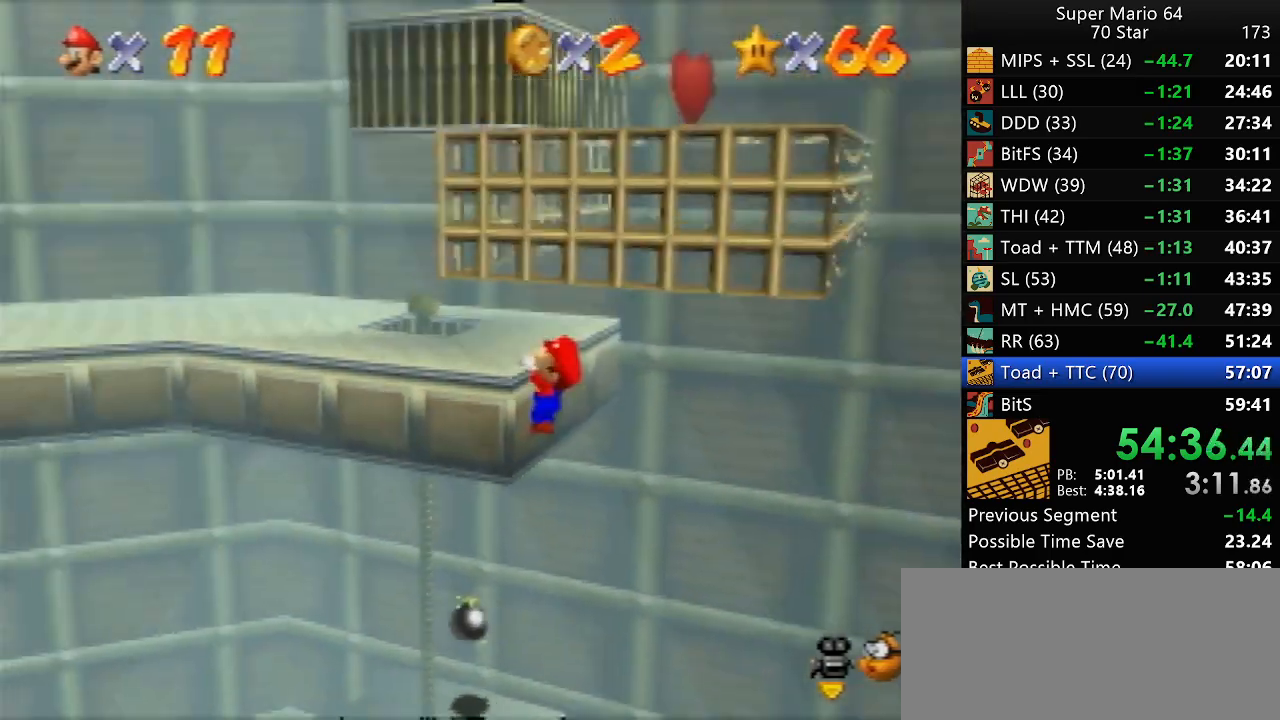
{"buttons": [], "left_stick": "left", "events": [[17, "A", "up"], [183, "C_LEFT", "down"], [267, "C_LEFT", "up"], [317, "C_LEFT", "down"], [400, "C_LEFT", "up"], [400, "left_stick", "left"]]}
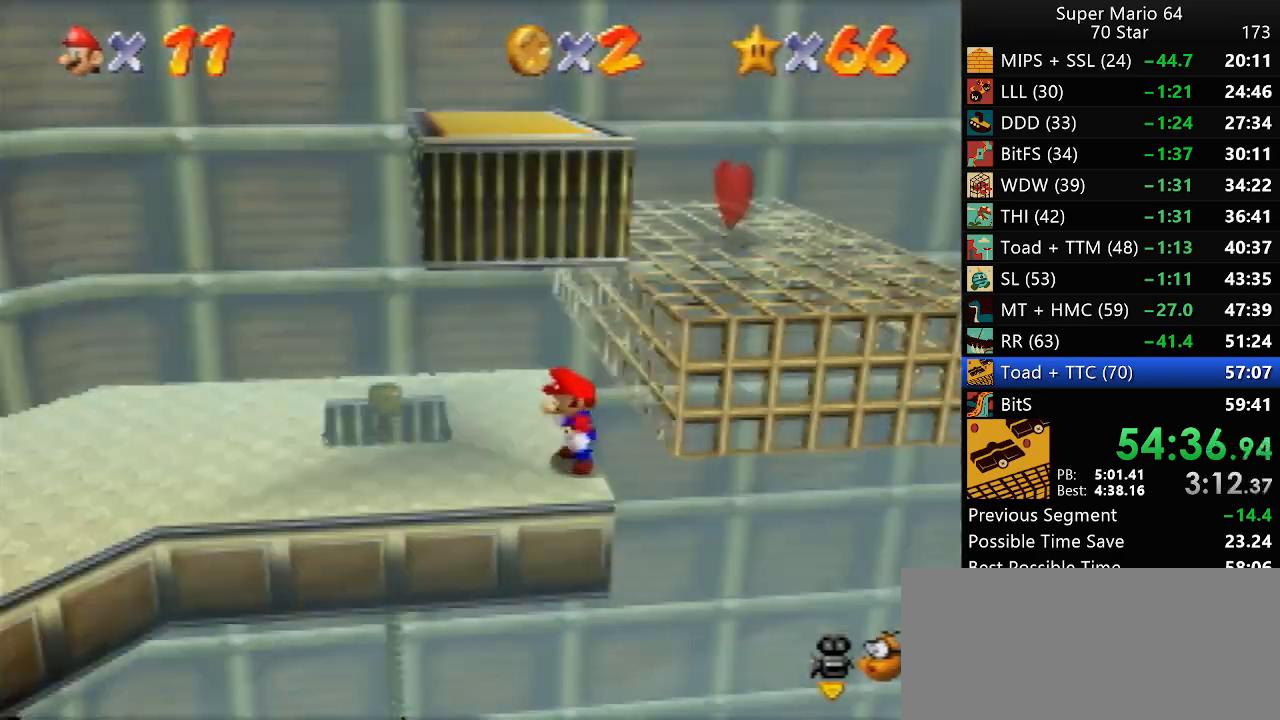
{"buttons": [], "left_stick": "down", "events": [[117, "left_stick", "down-left"], [467, "left_stick", "down"]]}